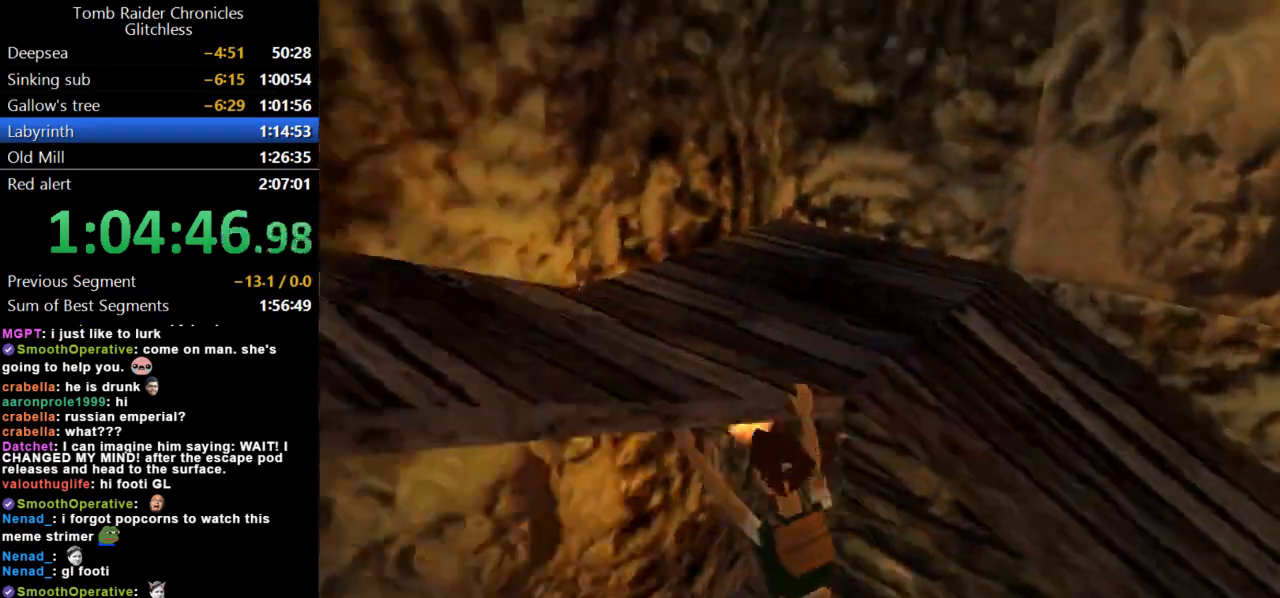
Gameplay with keyboard; each line is a JSON object with the keys held at the frame after it. "events" lists presses ("down") and releases ("up") of "action", "dash", "down", "duck", "flare", "guns", "inv", "jump", "left", "lmed", "look", "lstep", "pause", "right", "roll", "roll2", "rstep", "up" and "walk" between this image and that frame as [ms after this image, input, new state], when the widget could be followed in between. No other keys are recorded. Mouse input is not recorded. Key names are as the overlay labels them; some are game actions (e.g. jump) rather than physical keys.
{"keys": ["left", "up"], "events": [[267, "up", "down"], [433, "left", "down"]]}
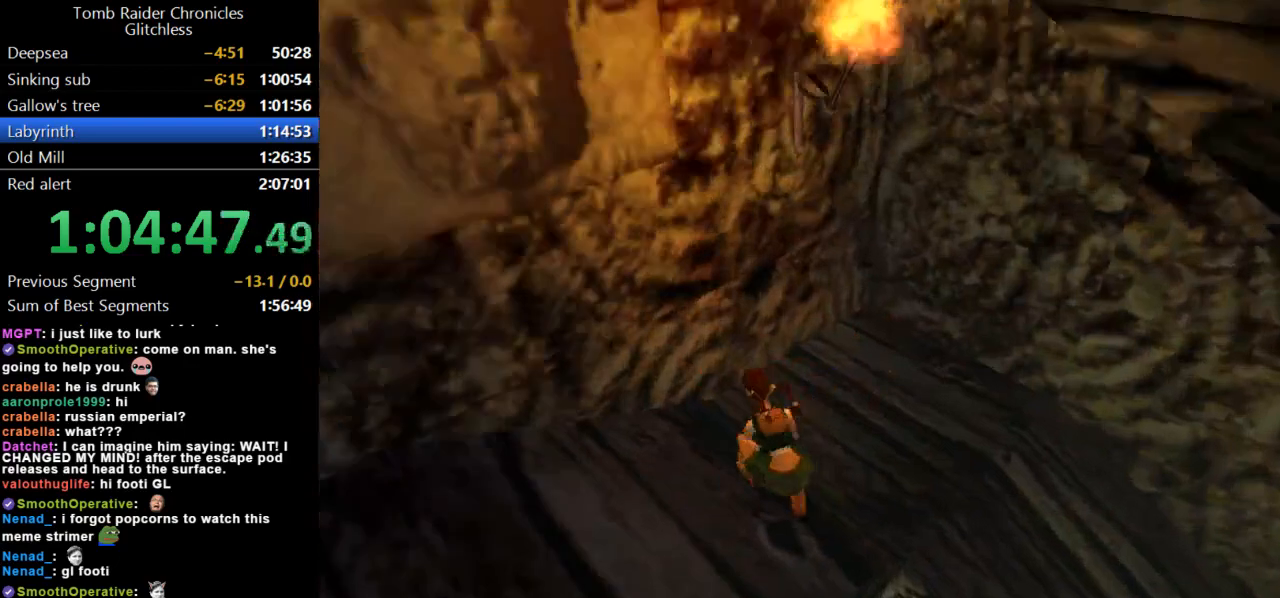
{"keys": ["left", "up"], "events": []}
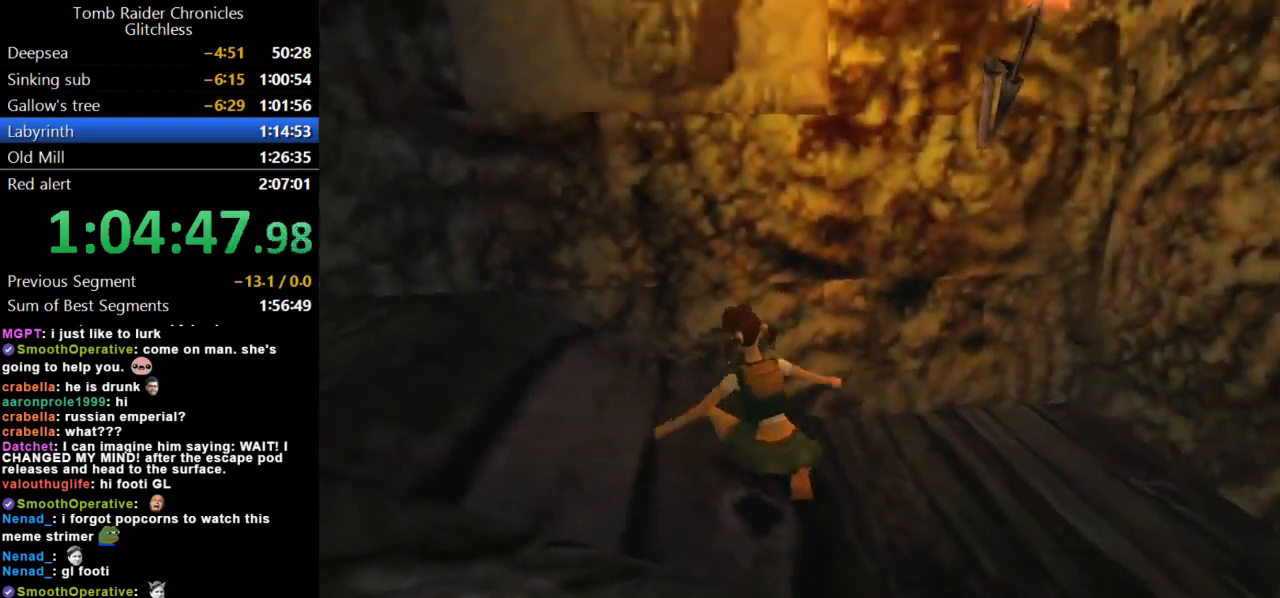
{"keys": ["up"], "events": [[300, "left", "up"]]}
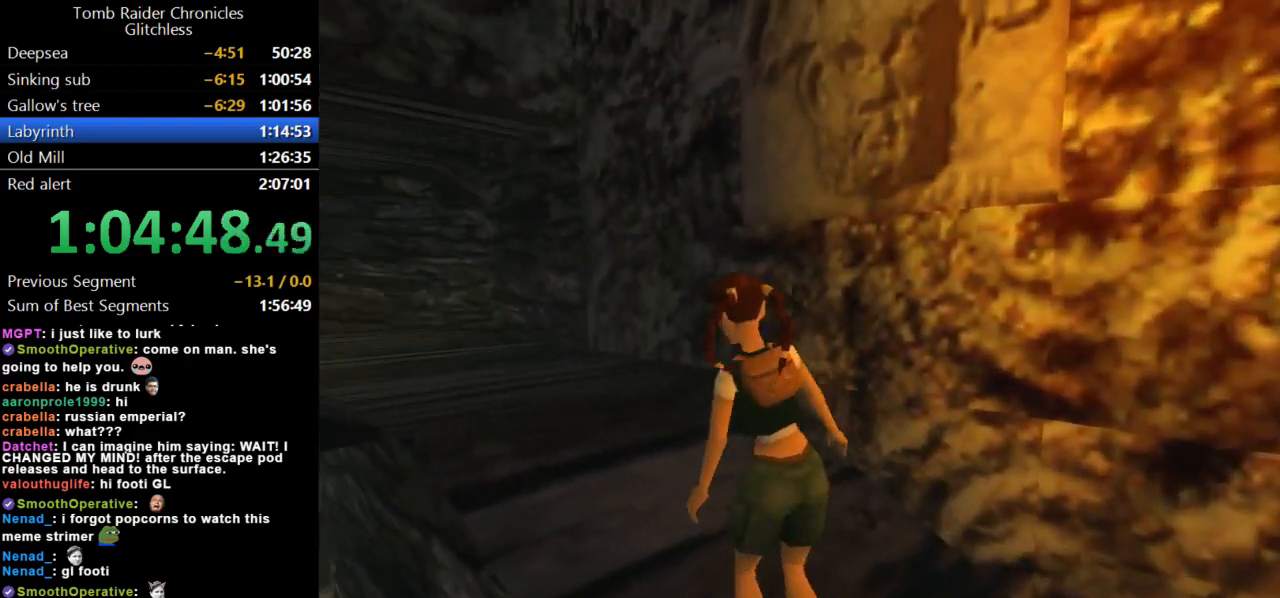
{"keys": ["left", "up"], "events": [[300, "left", "down"]]}
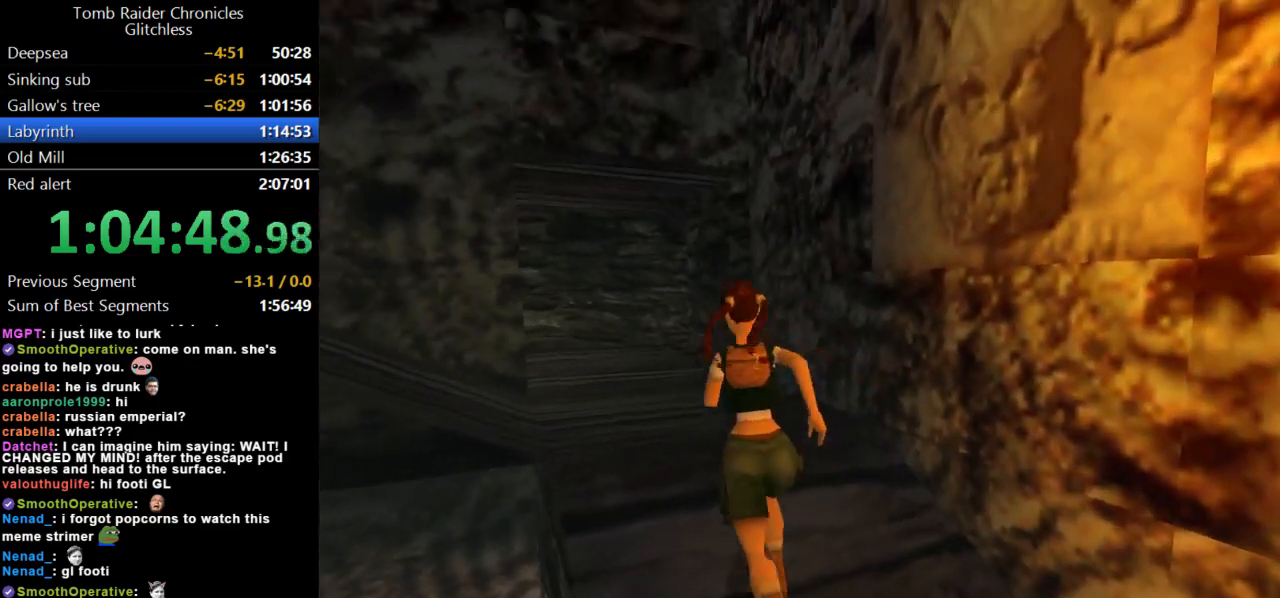
{"keys": ["left", "up"], "events": [[200, "left", "up"], [367, "left", "down"]]}
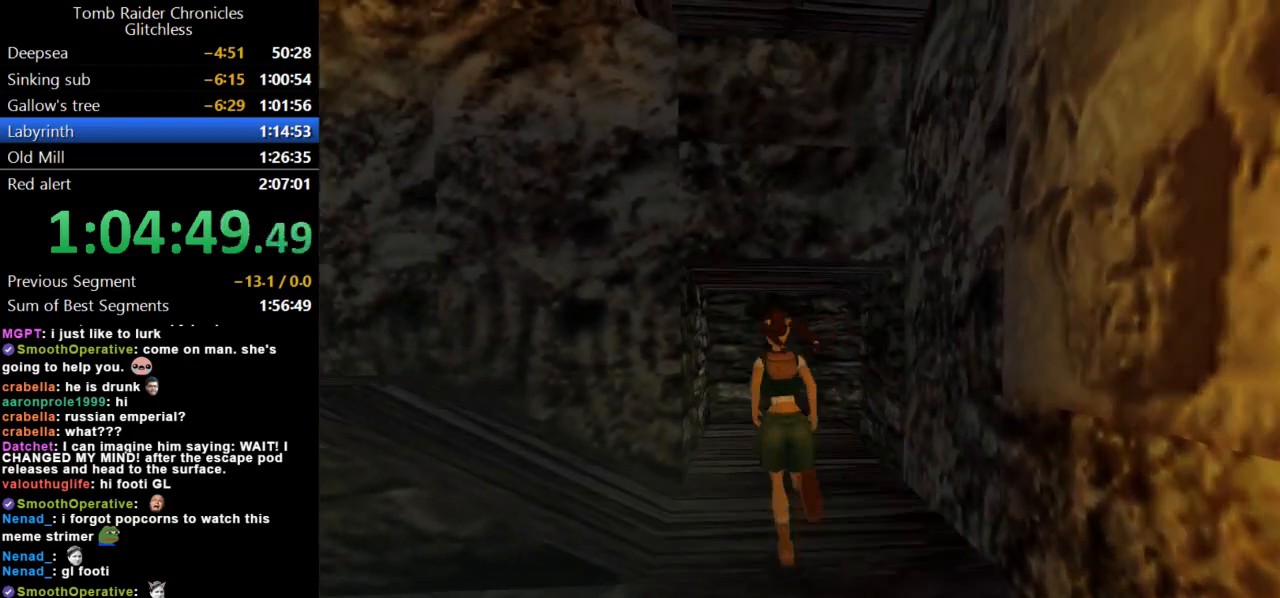
{"keys": ["jump", "up"], "events": [[33, "left", "up"], [133, "right", "down"], [433, "jump", "down"], [433, "right", "up"]]}
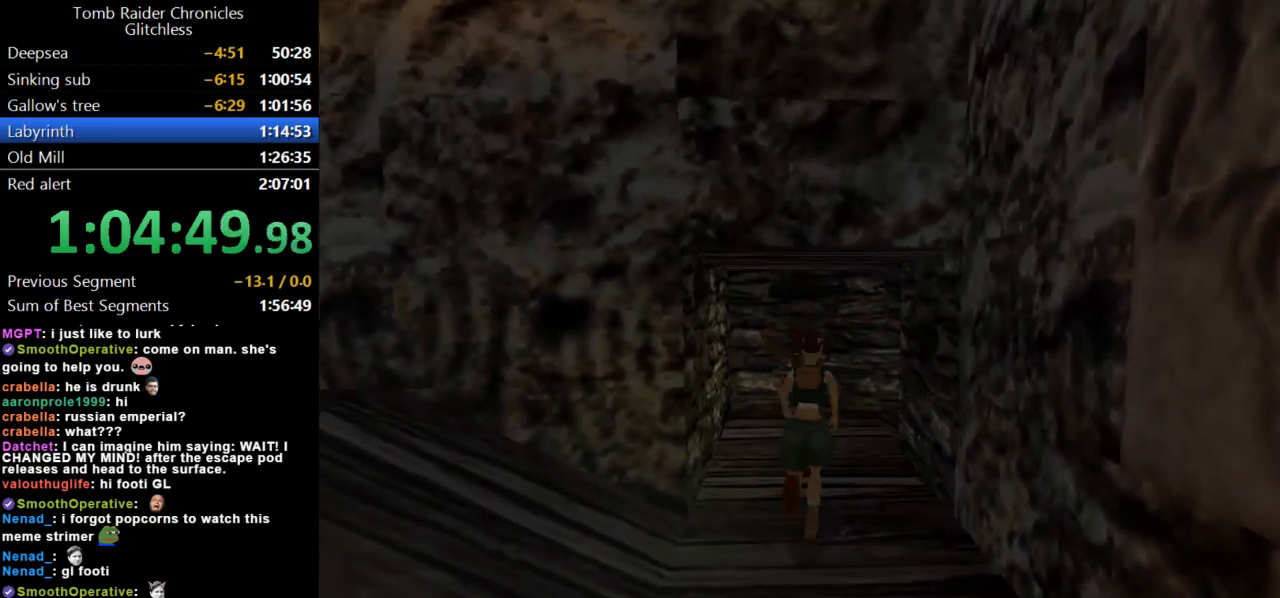
{"keys": ["right", "up"], "events": [[167, "right", "down"], [367, "jump", "up"]]}
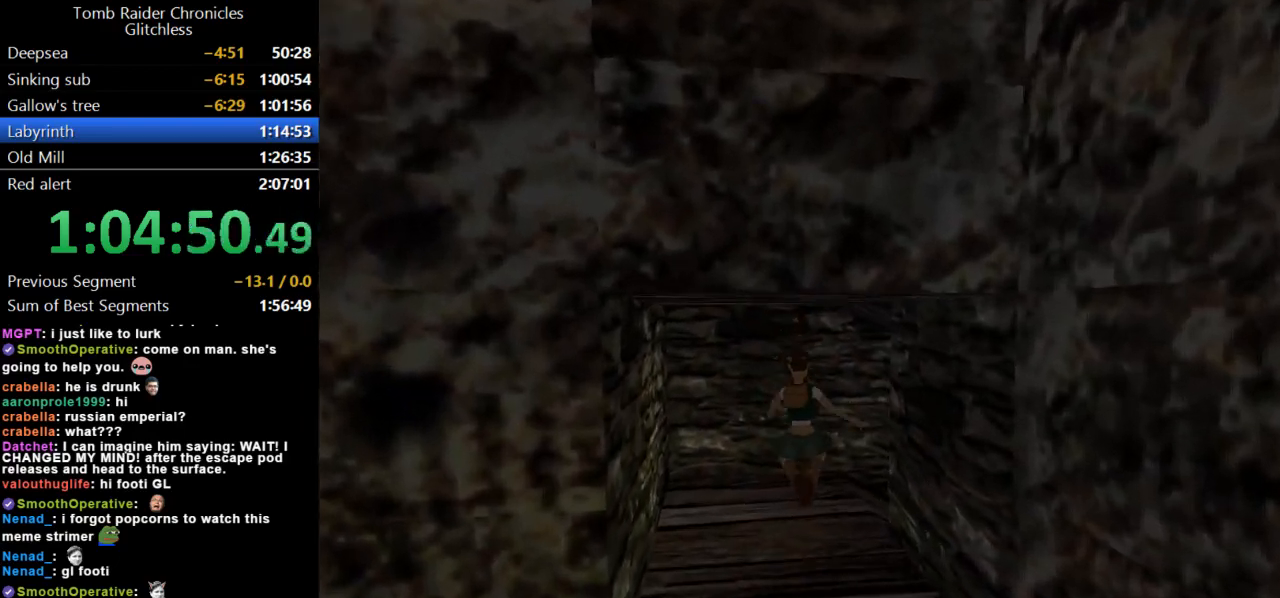
{"keys": ["right", "up"], "events": []}
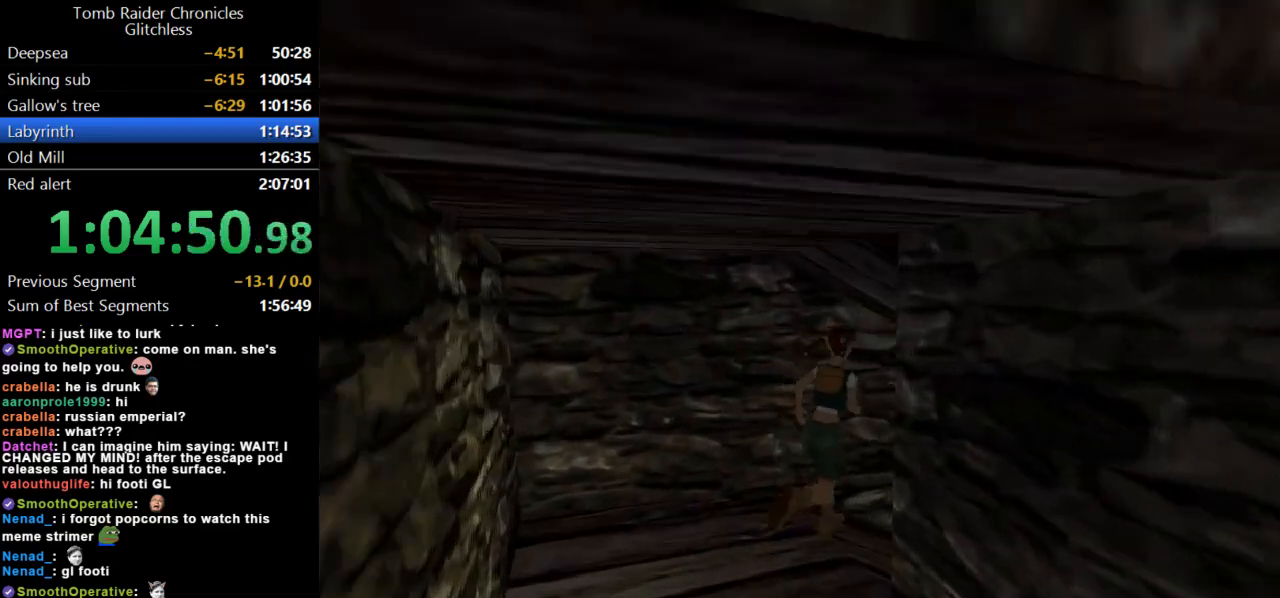
{"keys": ["up"], "events": [[200, "look", "down"], [233, "right", "up"], [500, "look", "up"]]}
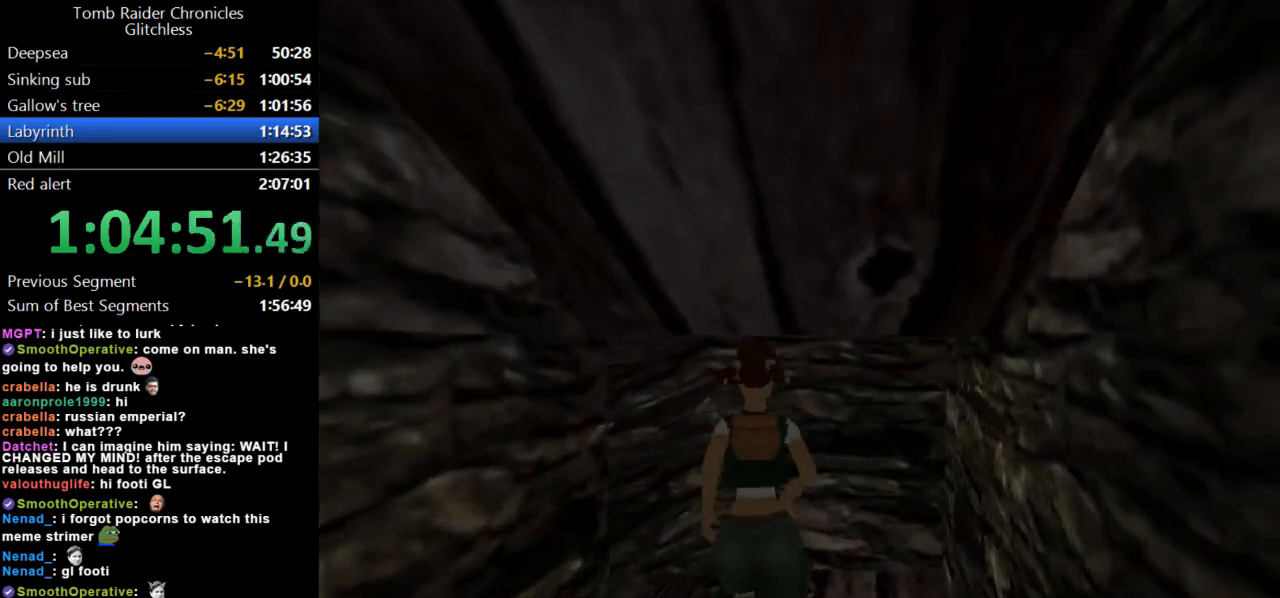
{"keys": ["left", "up"], "events": [[200, "left", "down"]]}
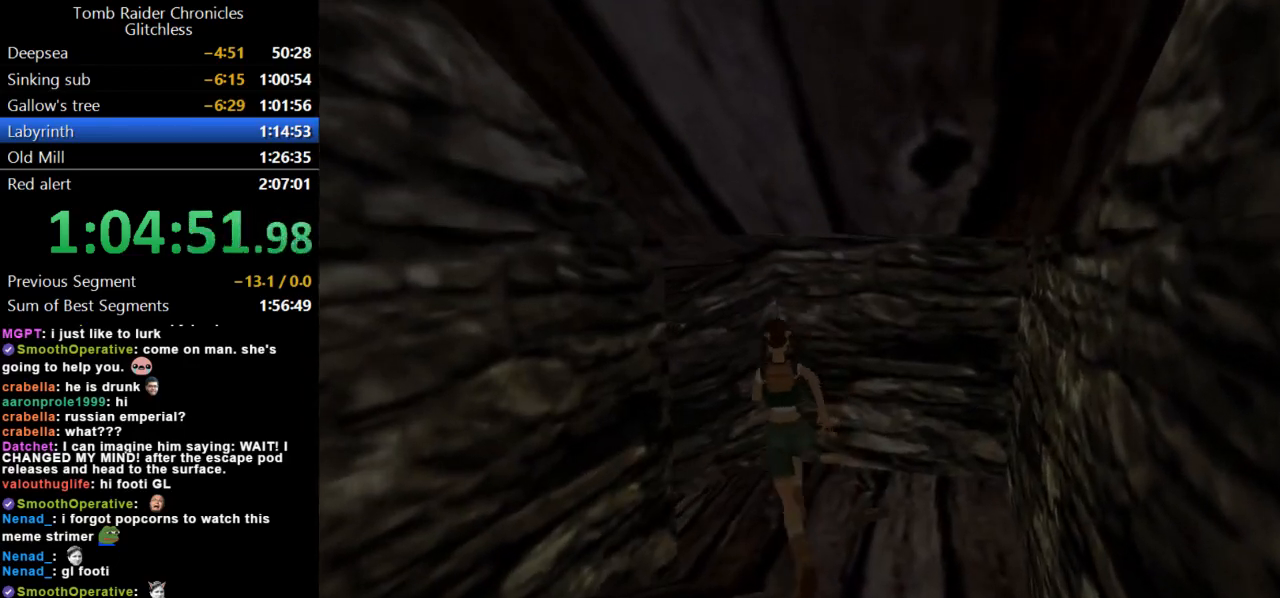
{"keys": ["look", "up"], "events": [[467, "look", "down"], [500, "left", "up"]]}
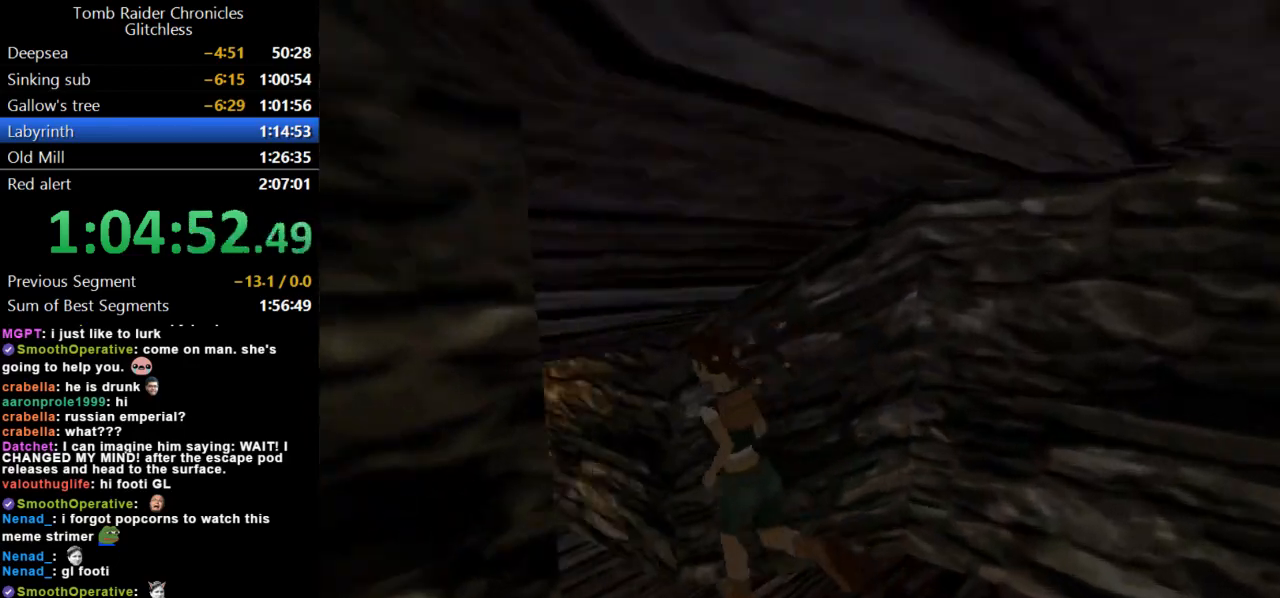
{"keys": ["up"], "events": [[200, "look", "up"]]}
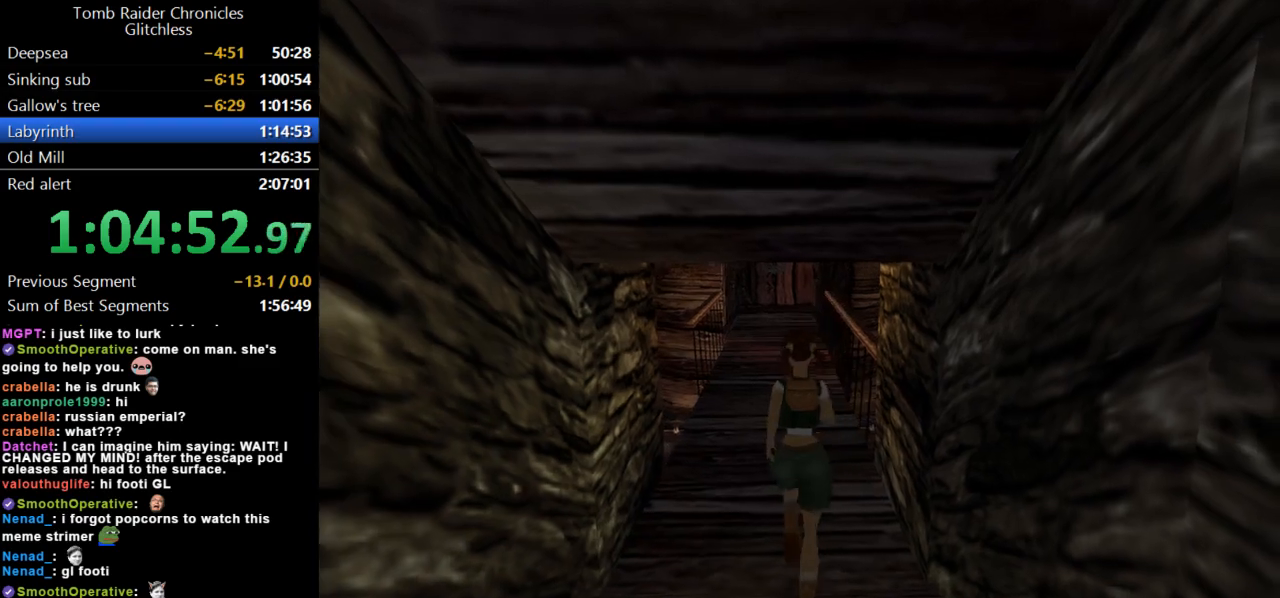
{"keys": ["dash", "up"], "events": [[267, "dash", "down"]]}
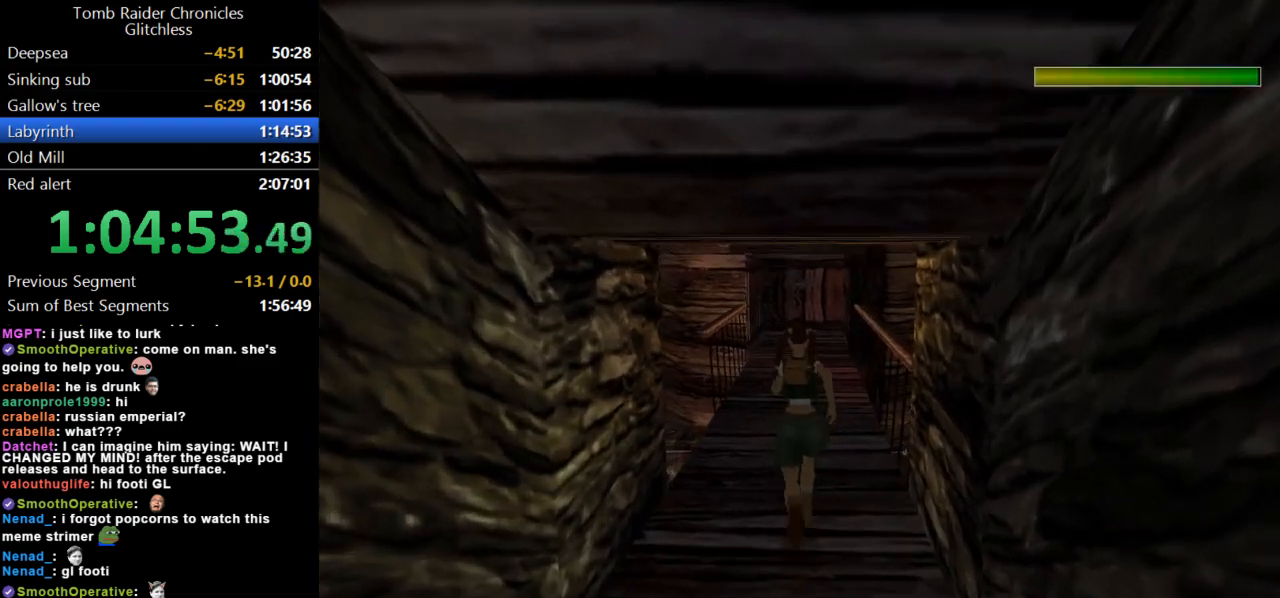
{"keys": ["dash", "right", "up"], "events": [[467, "right", "down"]]}
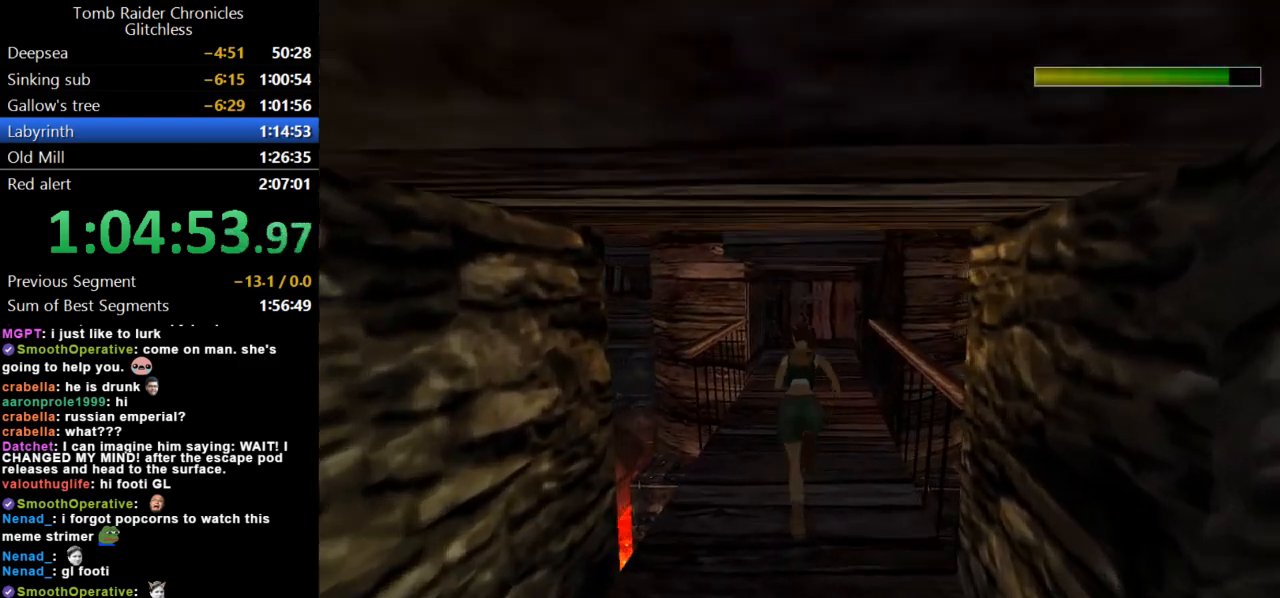
{"keys": ["dash", "right", "up"], "events": [[67, "right", "up"], [500, "right", "down"]]}
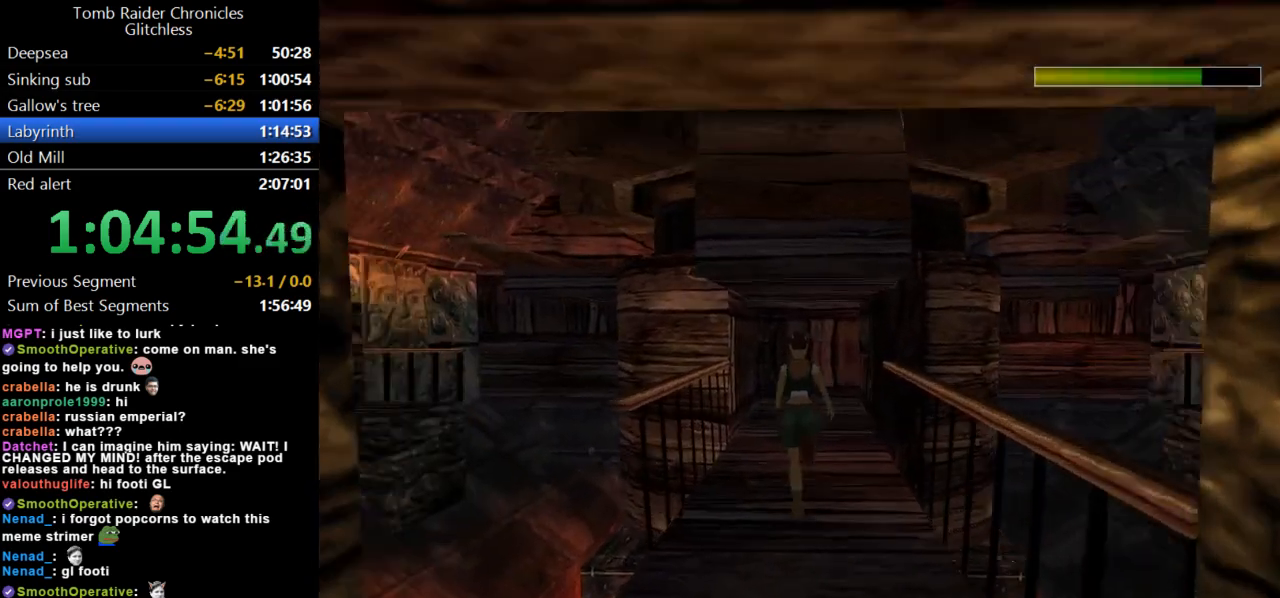
{"keys": ["dash", "up"], "events": [[133, "right", "up"]]}
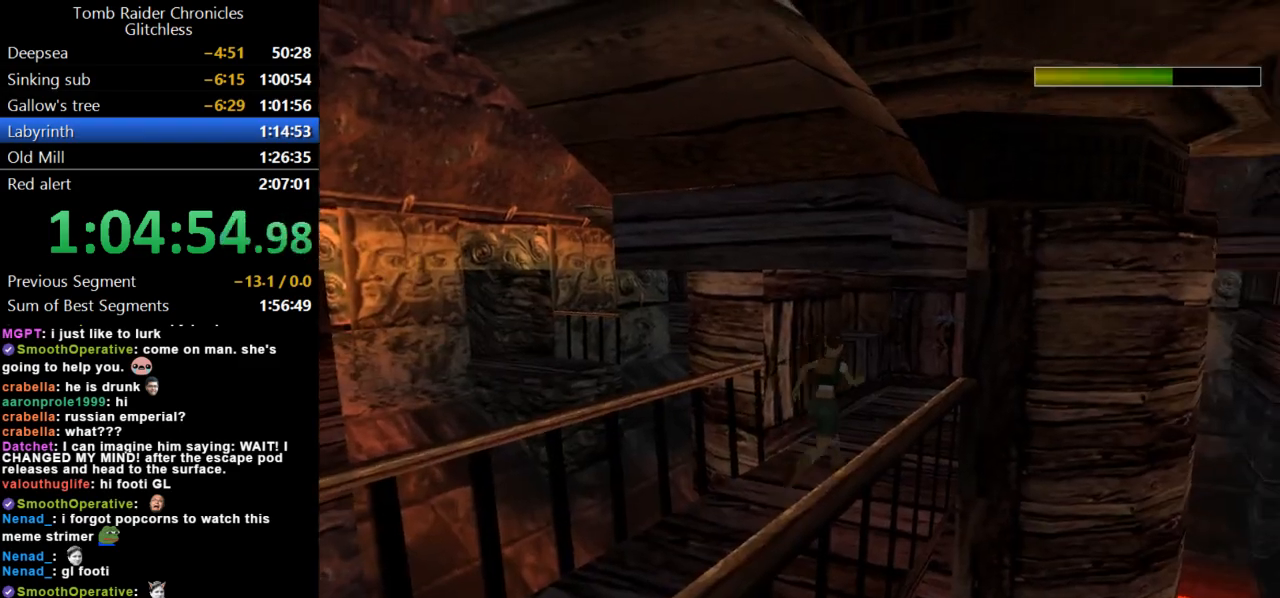
{"keys": ["up"], "events": [[467, "dash", "up"]]}
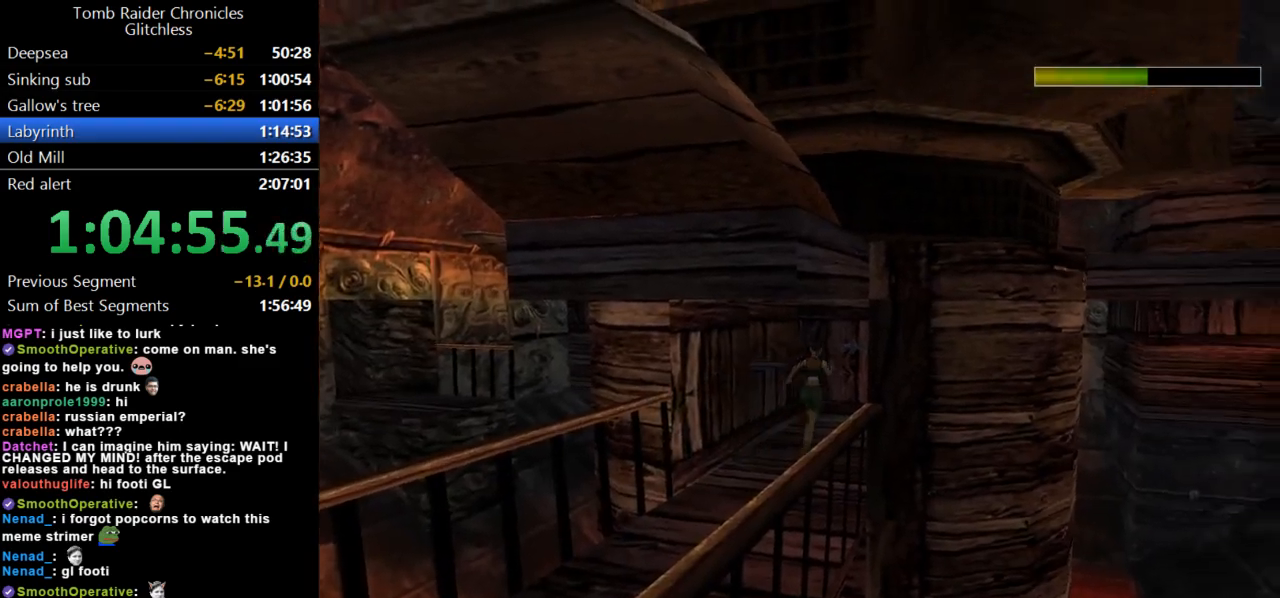
{"keys": [], "events": [[467, "up", "up"]]}
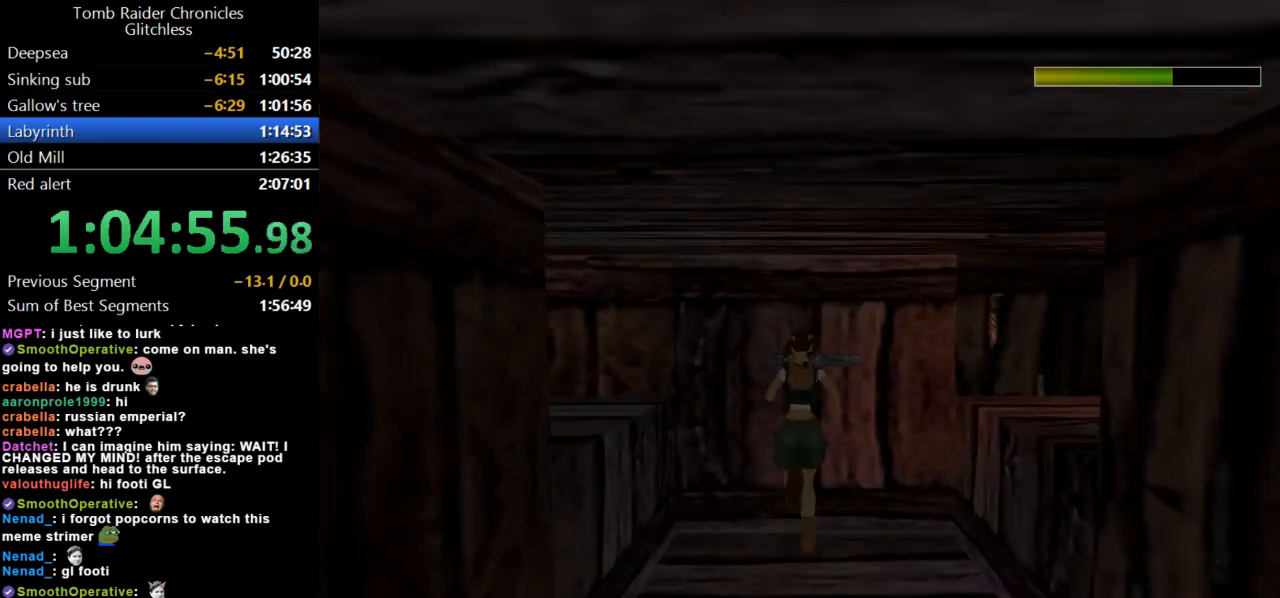
{"keys": [], "events": []}
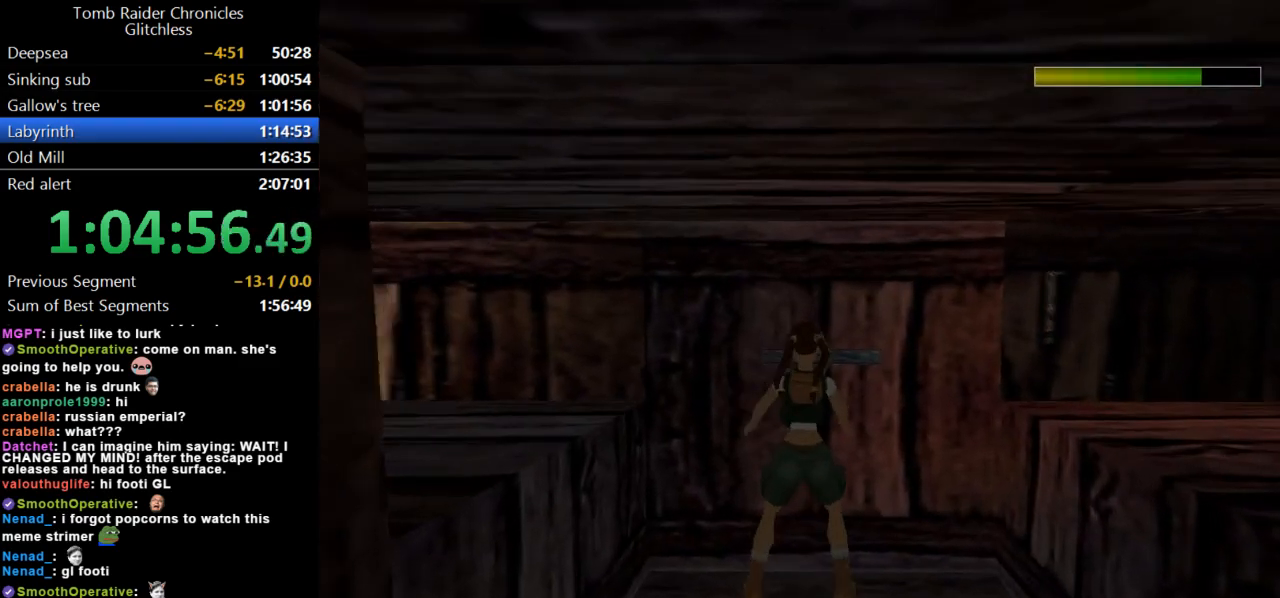
{"keys": ["action"], "events": [[133, "action", "down"]]}
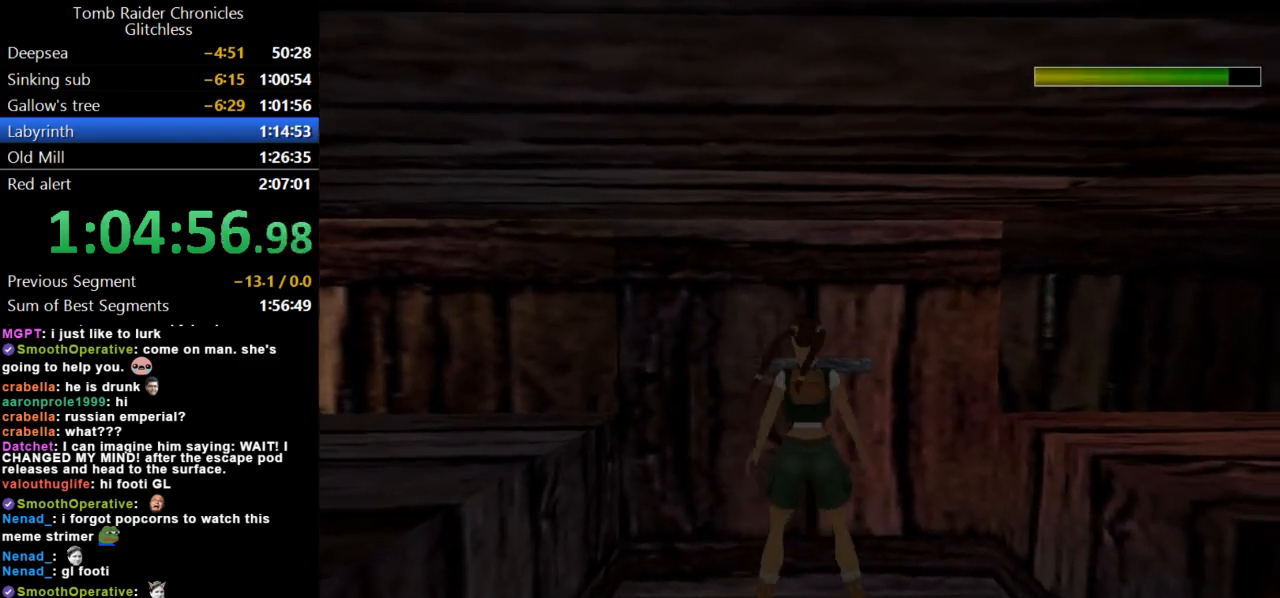
{"keys": [], "events": [[467, "action", "up"]]}
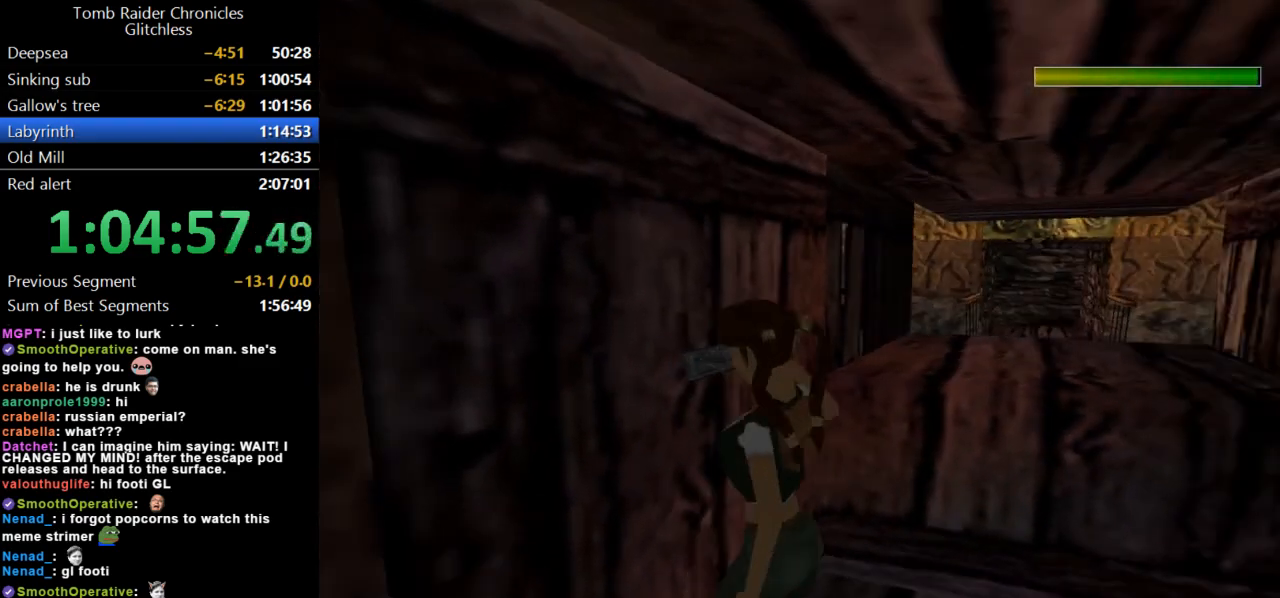
{"keys": [], "events": []}
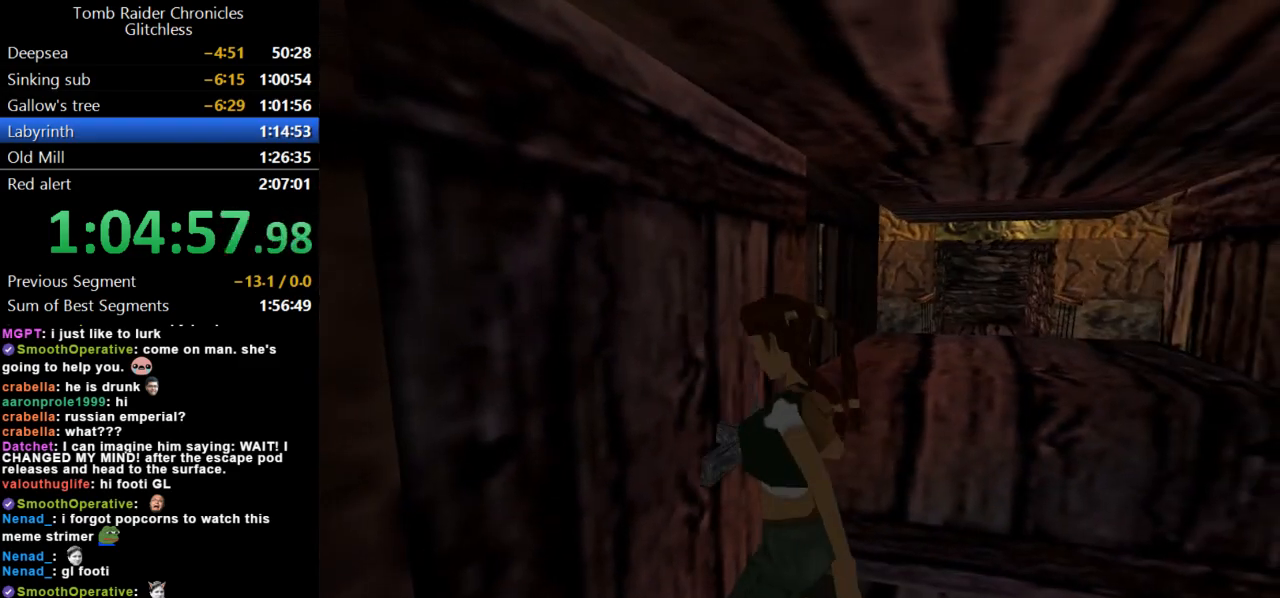
{"keys": ["down"], "events": [[233, "down", "down"]]}
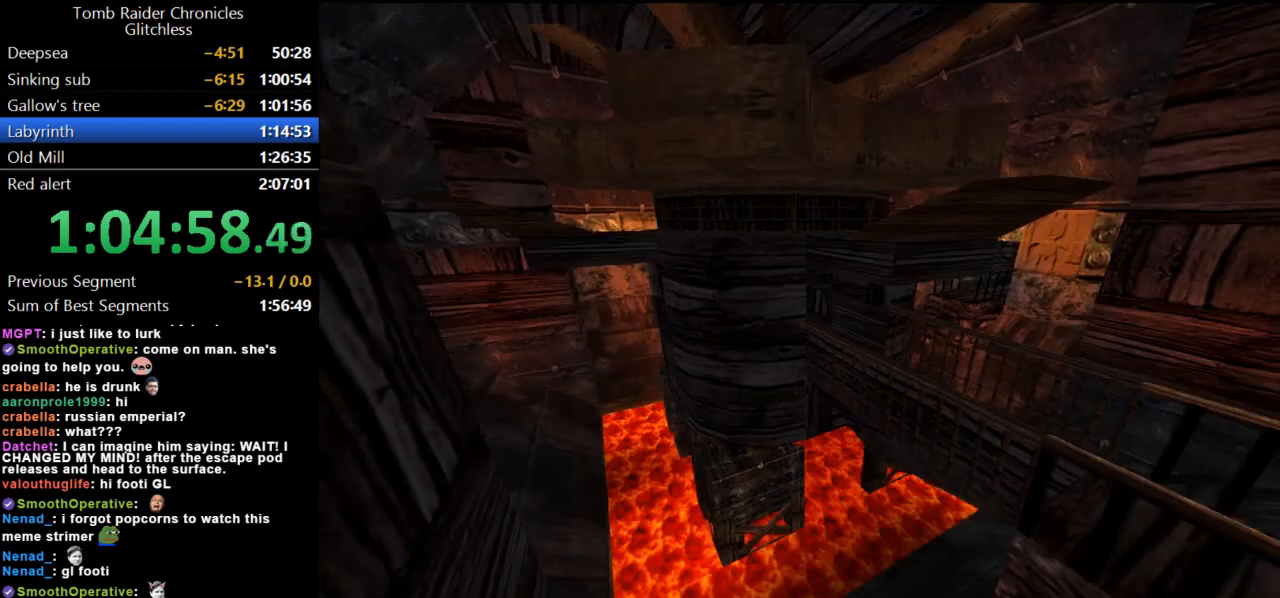
{"keys": [], "events": [[300, "down", "up"]]}